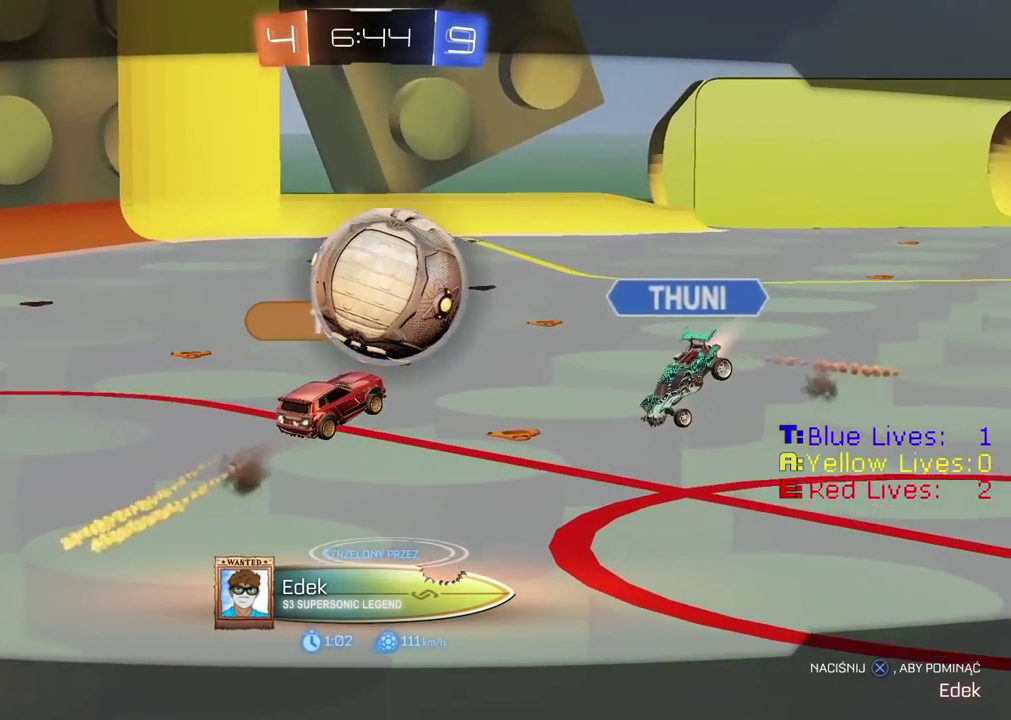
Gameplay with a controller (PlayStation layout); each line is a JSON object with the inputs held at the frame after it. "events" lists button and stick changes between this image and that frame as [ms after this image, input, new state], when the widget could be followed in between.
{"buttons": [], "left_stick": "center", "right_stick": "center", "events": []}
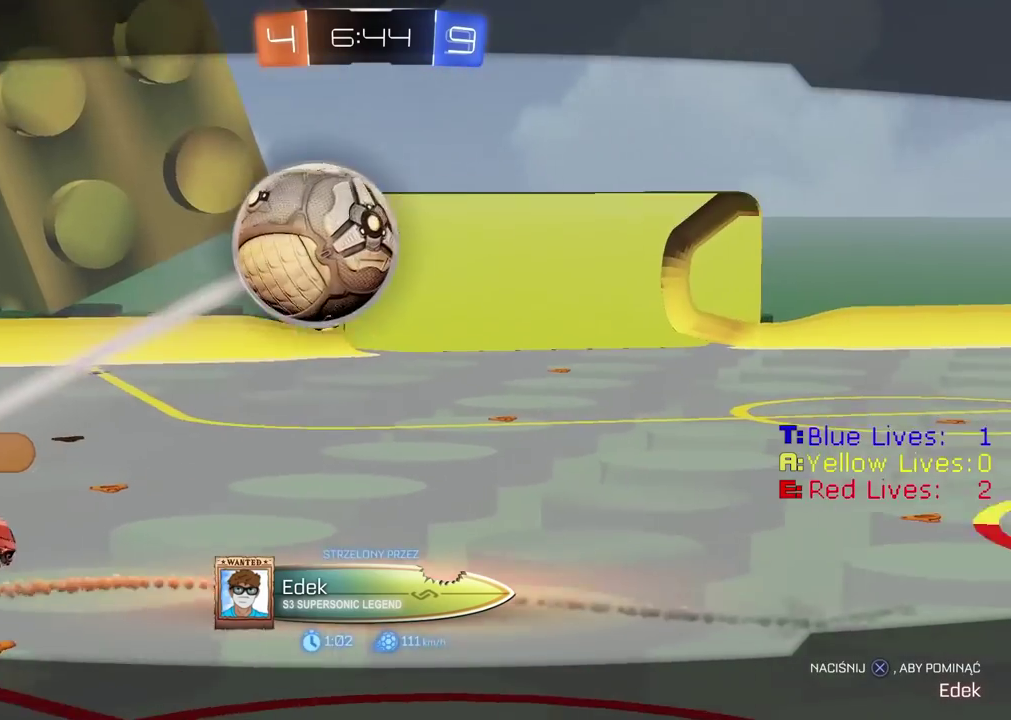
{"buttons": [], "left_stick": "center", "right_stick": "center", "events": []}
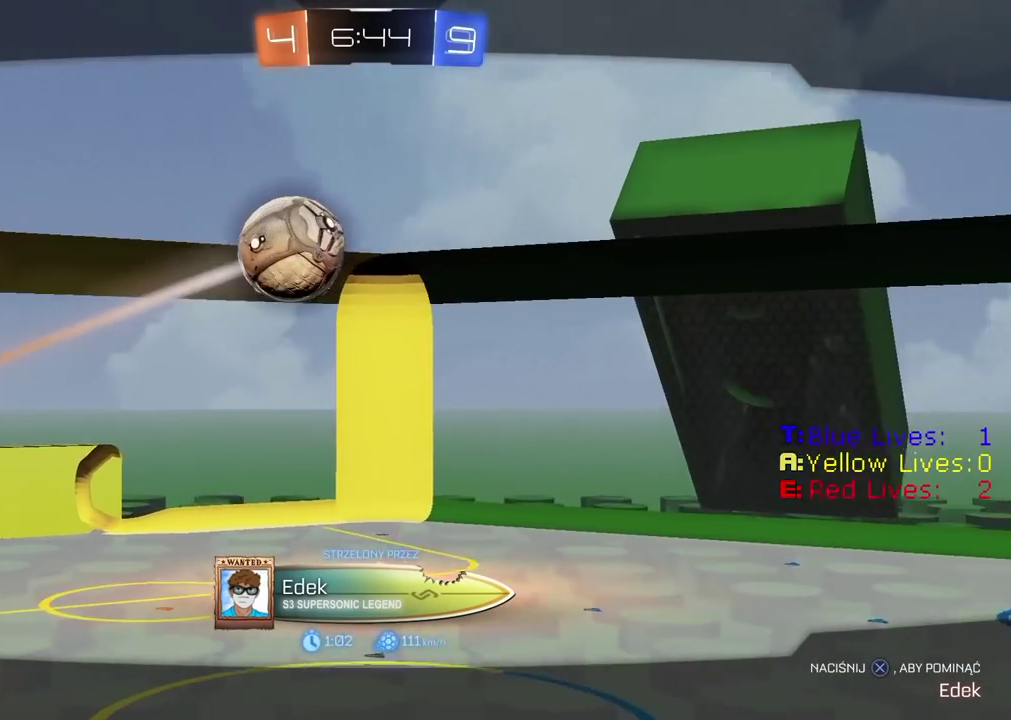
{"buttons": ["CIRCLE", "R2"], "left_stick": "center", "right_stick": "center", "events": [[383, "CIRCLE", "down"], [383, "R2", "down"]]}
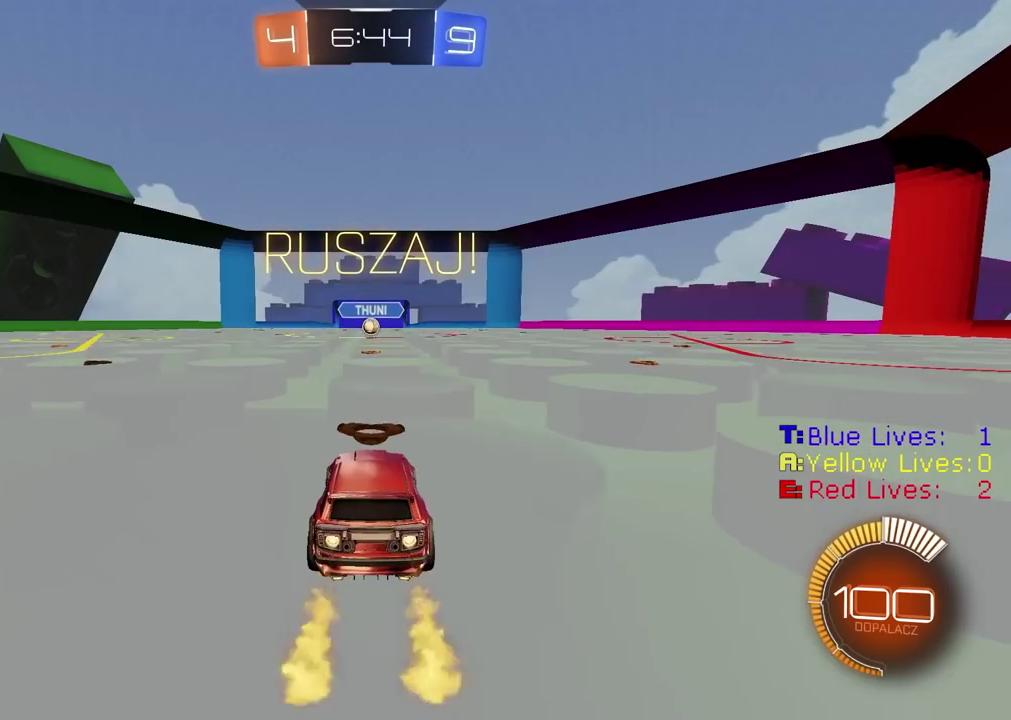
{"buttons": ["CIRCLE", "R2"], "left_stick": "center", "right_stick": "center", "events": []}
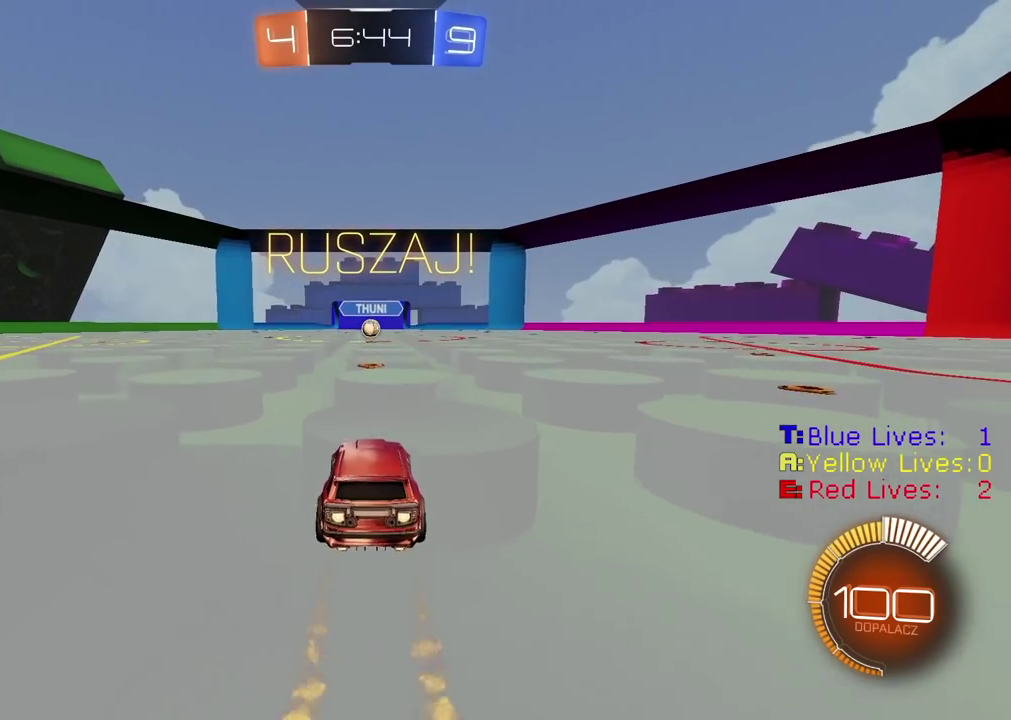
{"buttons": ["CIRCLE", "R2"], "left_stick": "center", "right_stick": "center", "events": []}
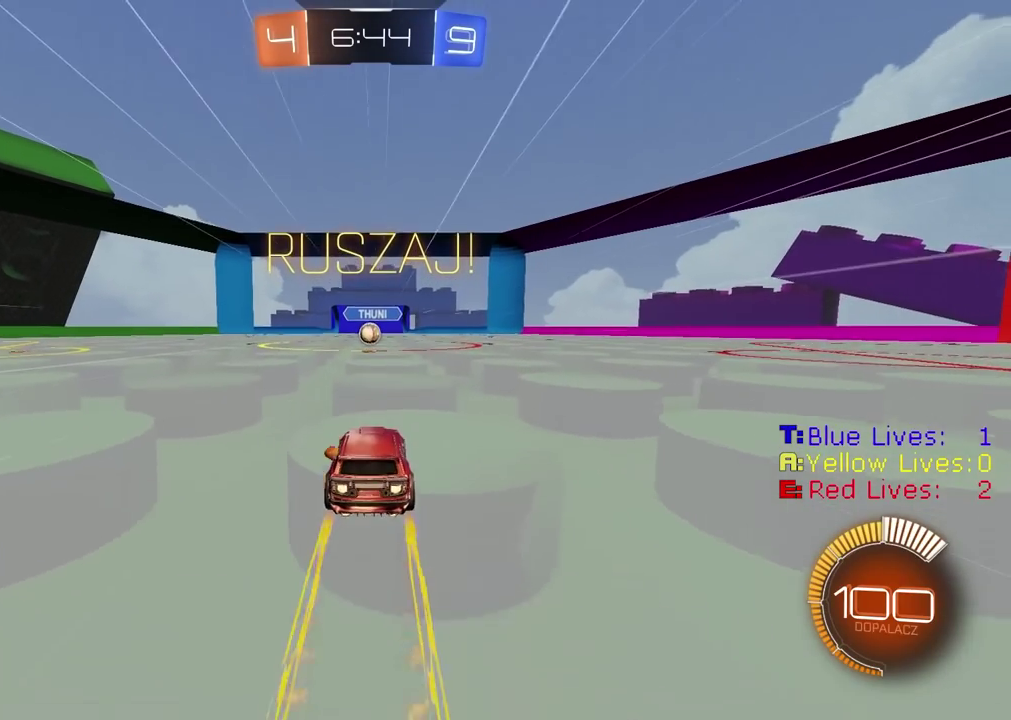
{"buttons": ["R2"], "left_stick": "center", "right_stick": "center", "events": [[200, "CIRCLE", "up"]]}
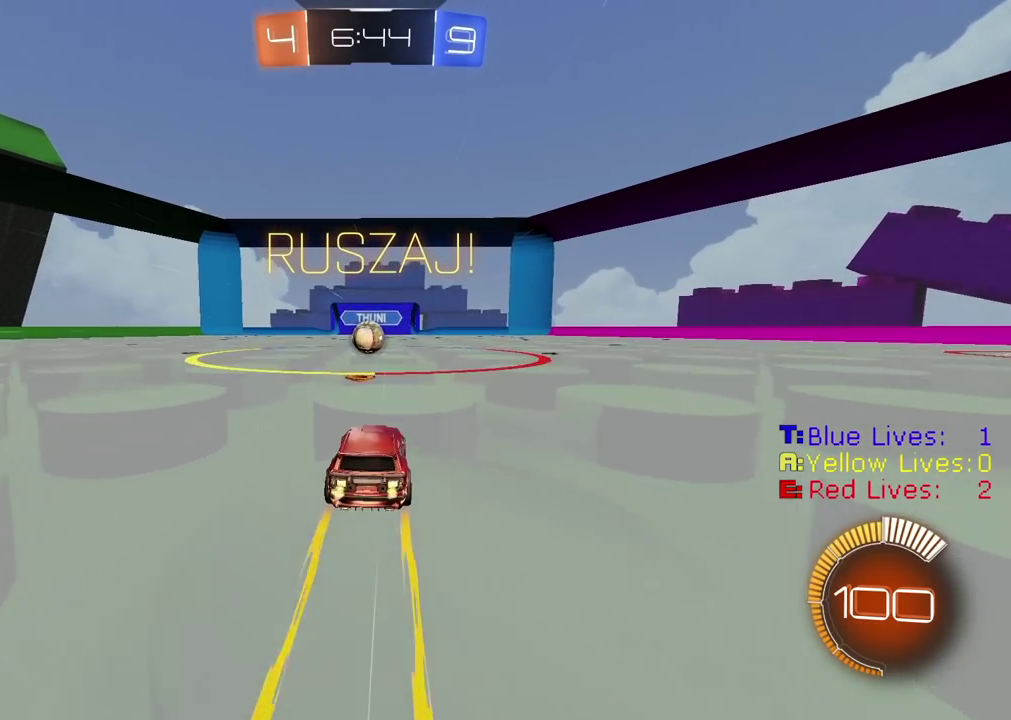
{"buttons": ["R2"], "left_stick": "up-left", "right_stick": "center", "events": [[167, "CROSS", "down"], [267, "CROSS", "up"], [483, "left_stick", "up-left"]]}
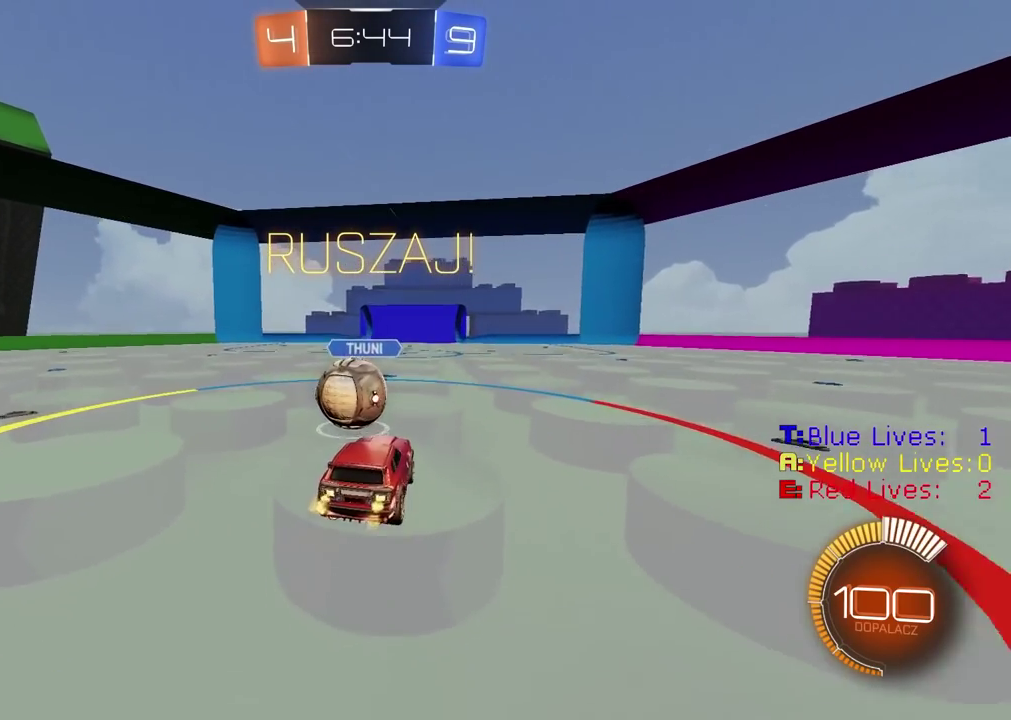
{"buttons": ["L1", "R2"], "left_stick": "up-left", "right_stick": "center", "events": [[17, "L1", "down"], [33, "left_stick", "down-right"], [83, "CROSS", "down"], [100, "left_stick", "up-left"], [283, "CROSS", "up"]]}
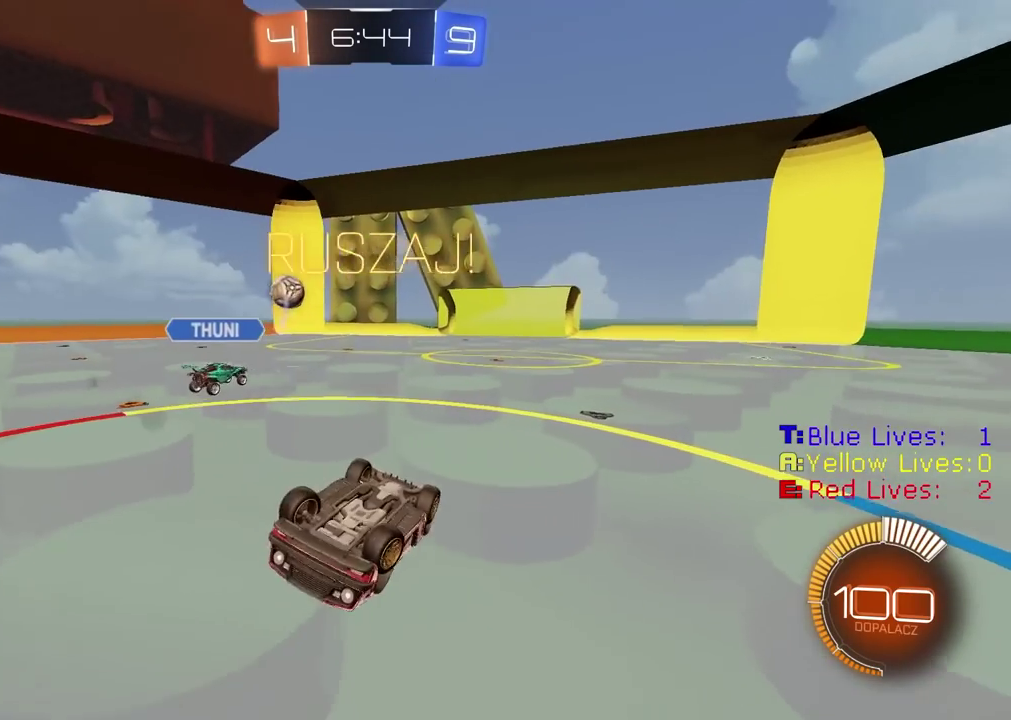
{"buttons": ["R2"], "left_stick": "up-right", "right_stick": "center", "events": [[83, "L1", "up"], [133, "left_stick", "down-right"], [250, "left_stick", "up-left"], [417, "left_stick", "up-right"]]}
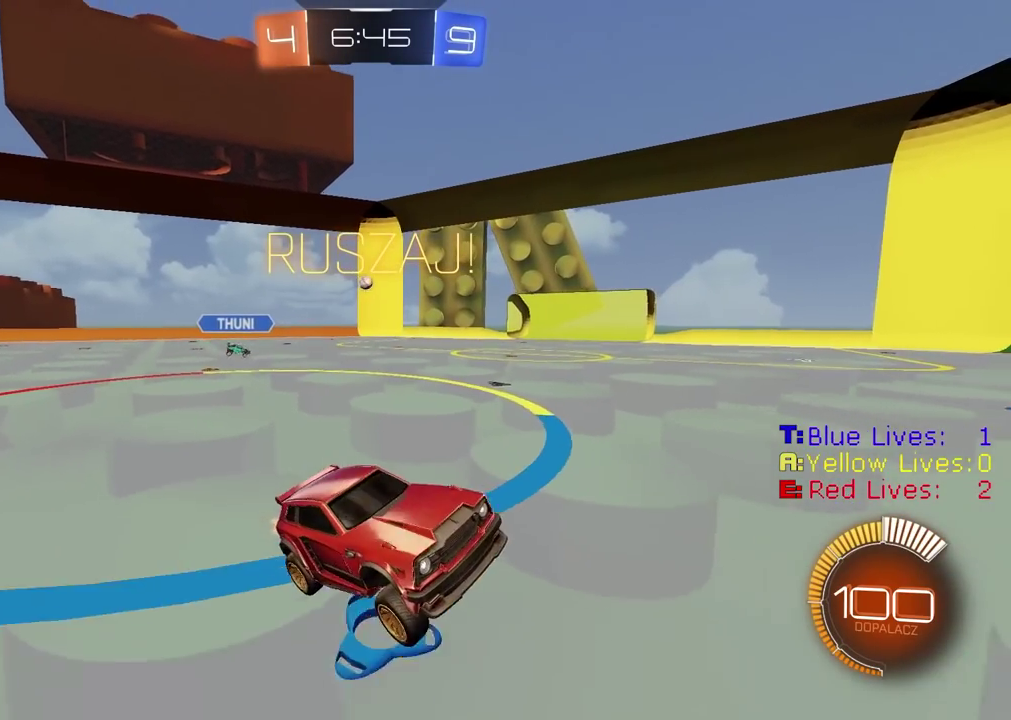
{"buttons": ["CIRCLE", "R2"], "left_stick": "right", "right_stick": "center", "events": [[333, "CIRCLE", "down"], [500, "left_stick", "right"]]}
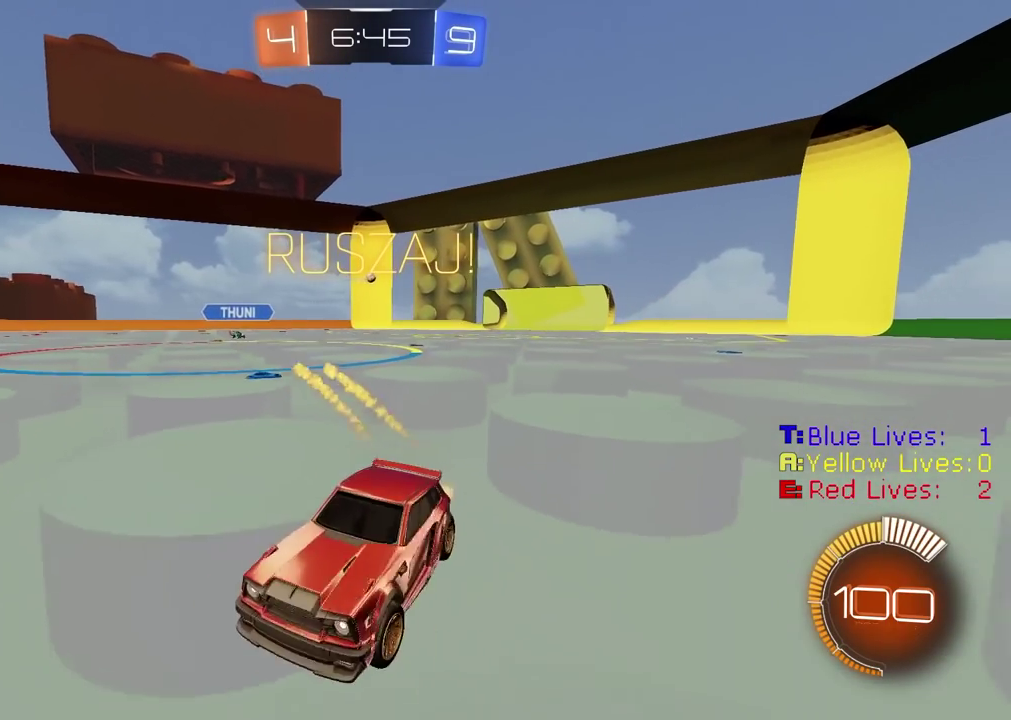
{"buttons": ["R2"], "left_stick": "left", "right_stick": "center", "events": [[150, "CIRCLE", "up"], [233, "left_stick", "down-left"], [250, "R2", "up"], [317, "left_stick", "left"], [333, "L1", "down"], [433, "R2", "down"], [483, "L1", "up"]]}
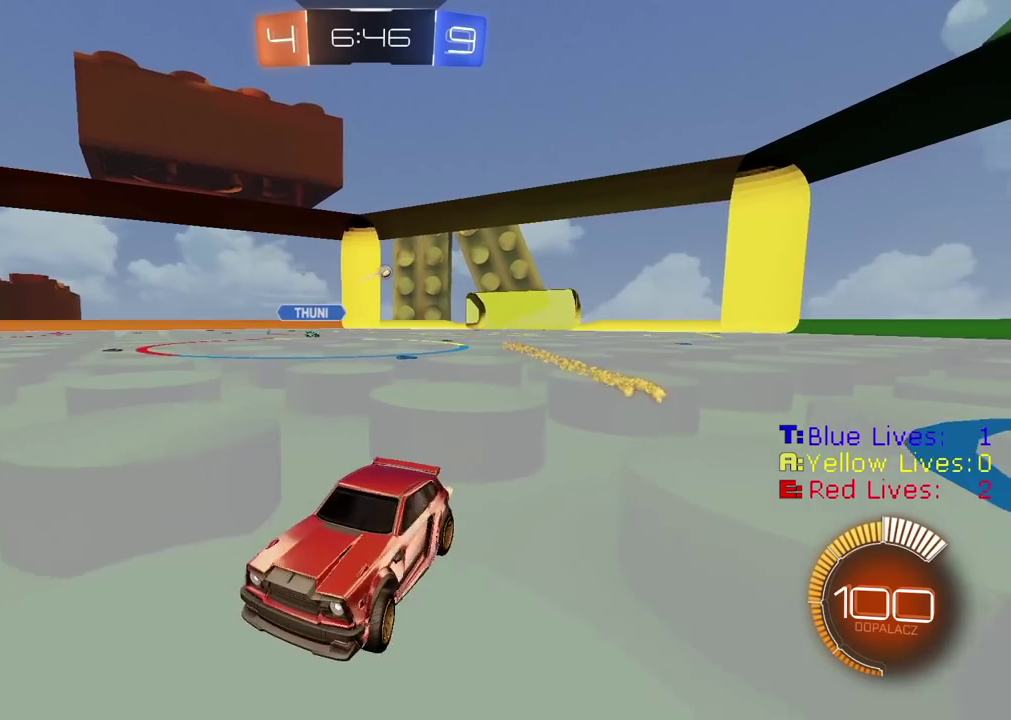
{"buttons": [], "left_stick": "center", "right_stick": "center", "events": [[83, "R2", "up"], [483, "left_stick", "center"]]}
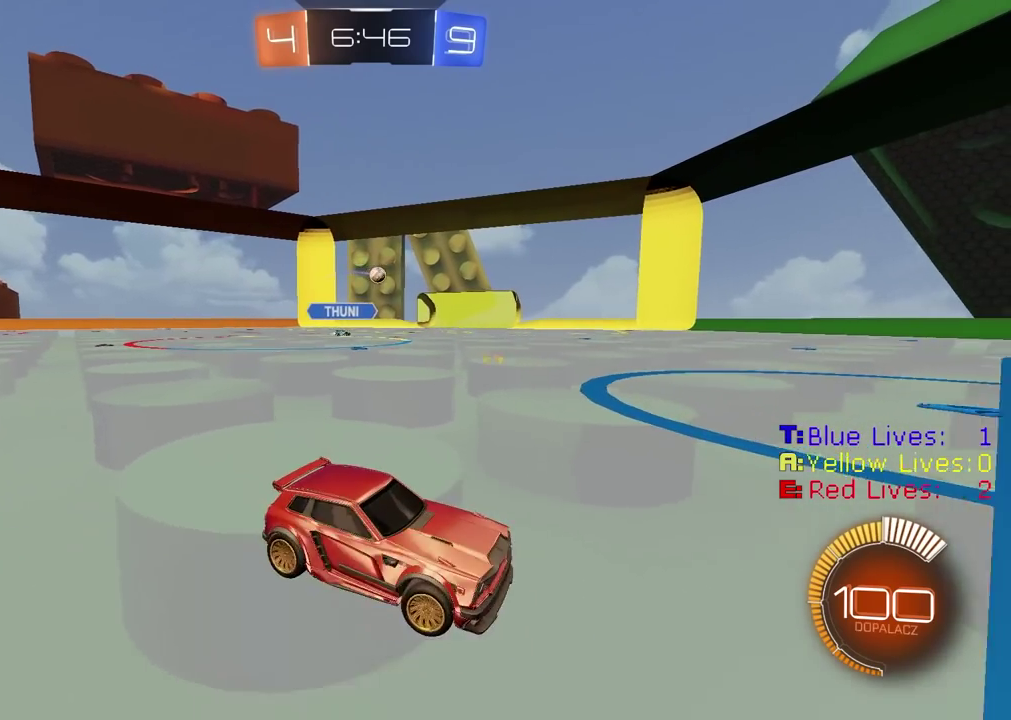
{"buttons": [], "left_stick": "right", "right_stick": "center", "events": [[383, "left_stick", "right"]]}
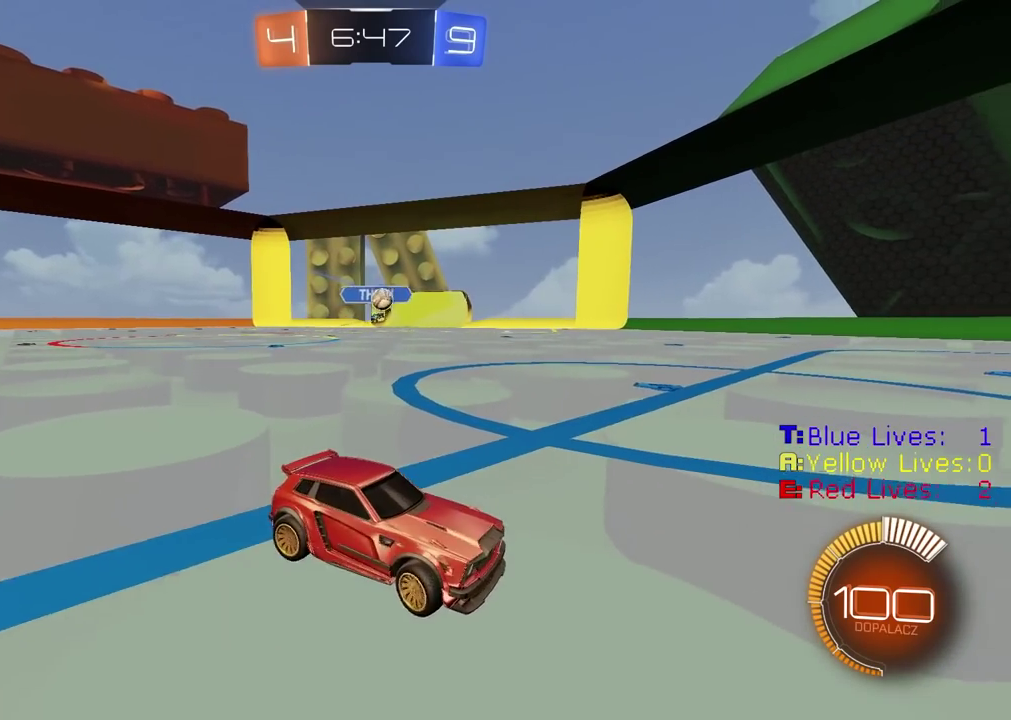
{"buttons": ["R2"], "left_stick": "right", "right_stick": "center", "events": [[367, "R2", "down"]]}
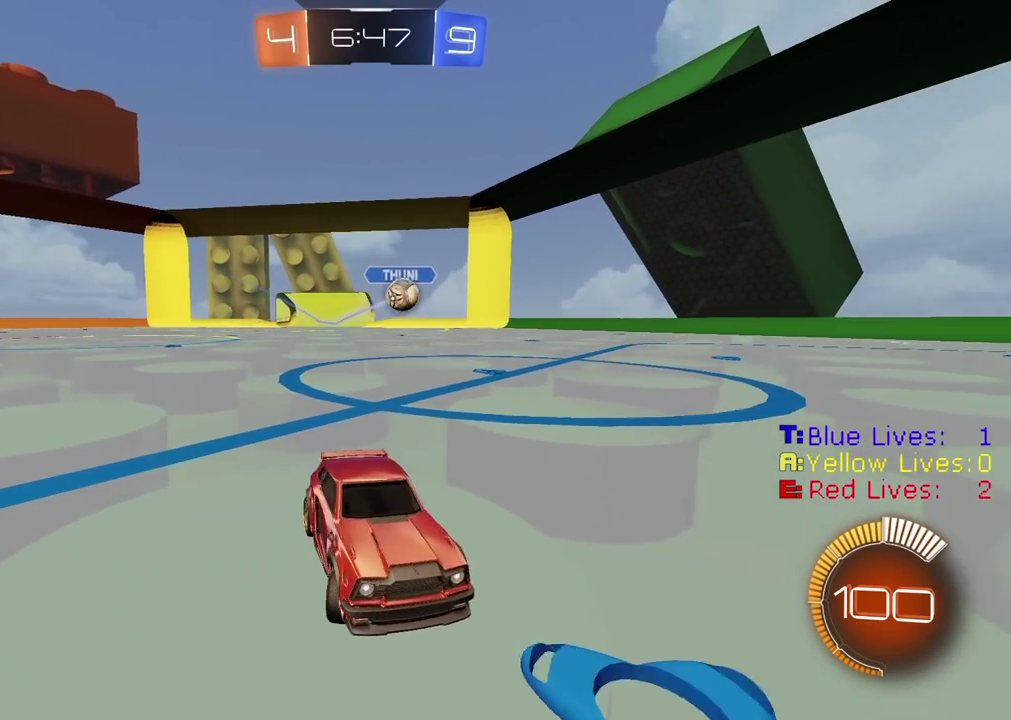
{"buttons": ["CIRCLE", "L1"], "left_stick": "left", "right_stick": "center", "events": [[217, "CIRCLE", "down"], [367, "left_stick", "left"], [383, "L1", "down"], [400, "R2", "up"]]}
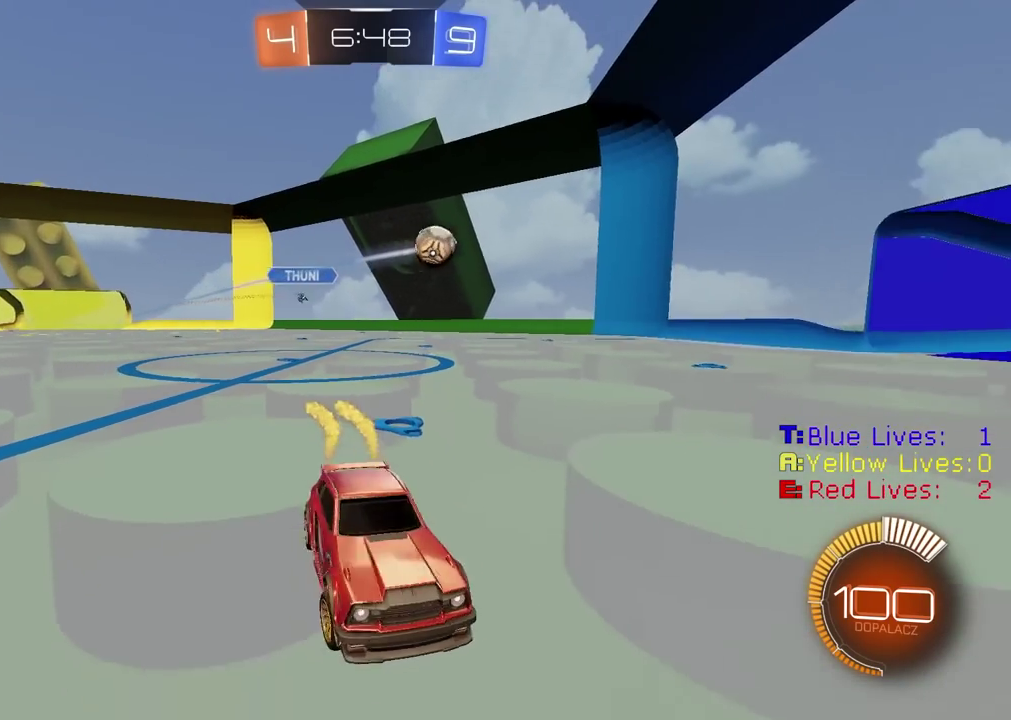
{"buttons": [], "left_stick": "center", "right_stick": "center"}